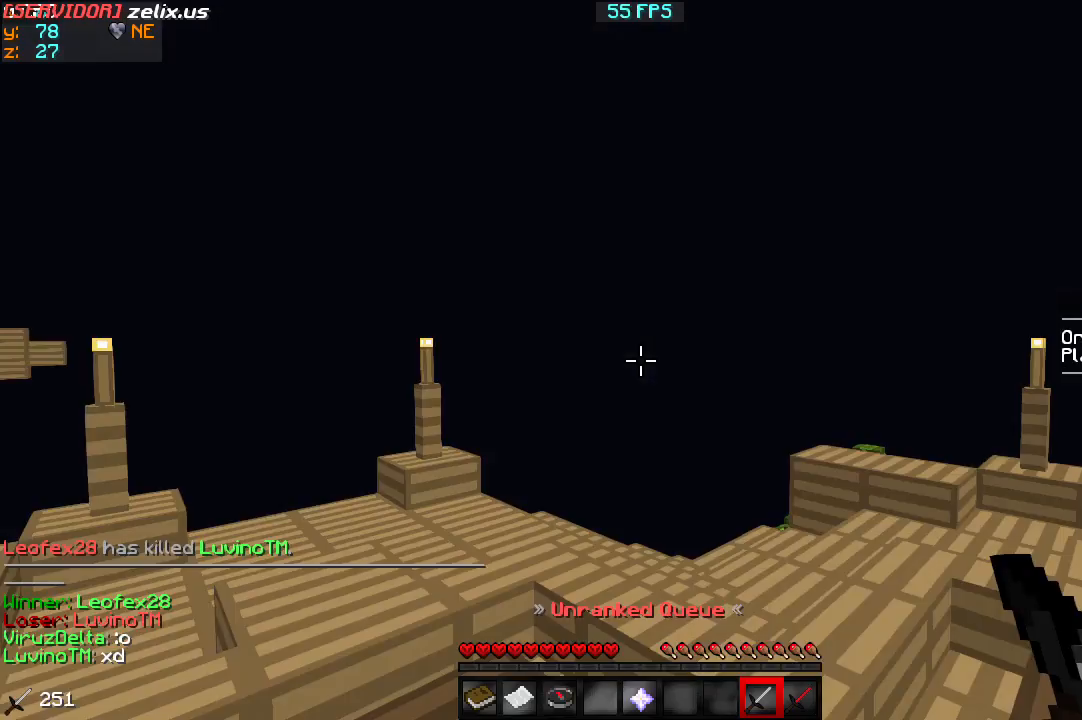
Gameplay with keyboard; each line is a JSON object with the keys held at the frame after it. "events" lists presses ("down") and releases ("up") of "a", "d", "s" and "w" between this image and that frame as [ms after this image, input, new state], when the widget could be followed in between. No other keys are recorded. Mouse input is not recorded.
{"keys": [], "events": []}
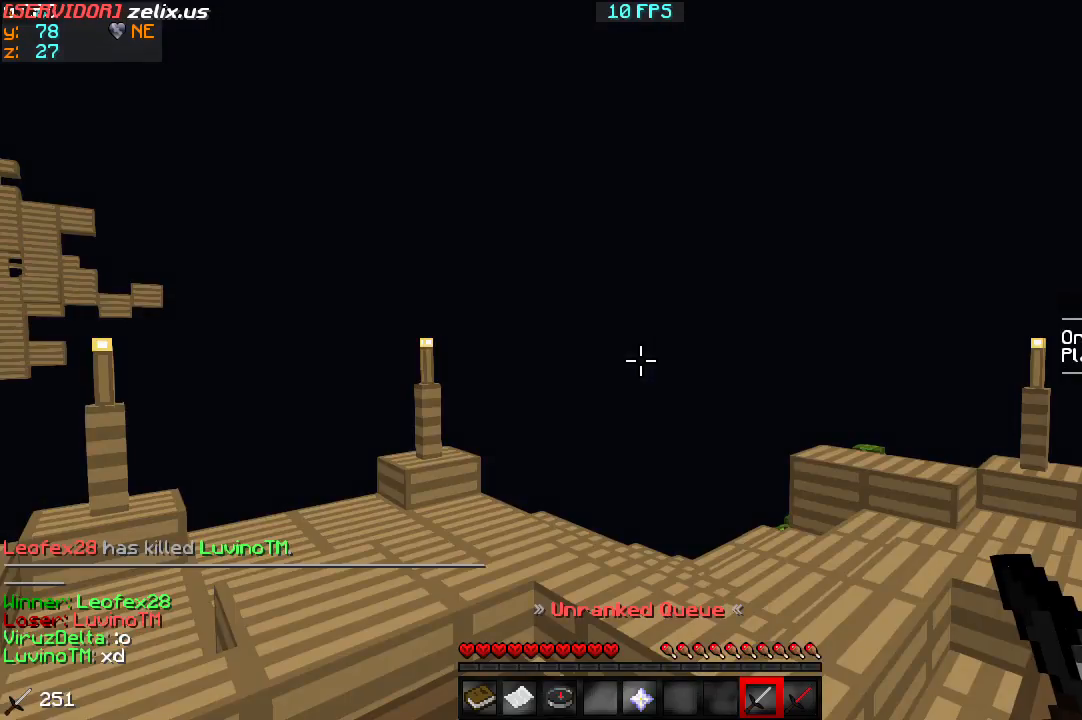
{"keys": ["s"], "events": [[100, "w", "down"], [267, "w", "up"], [333, "s", "down"]]}
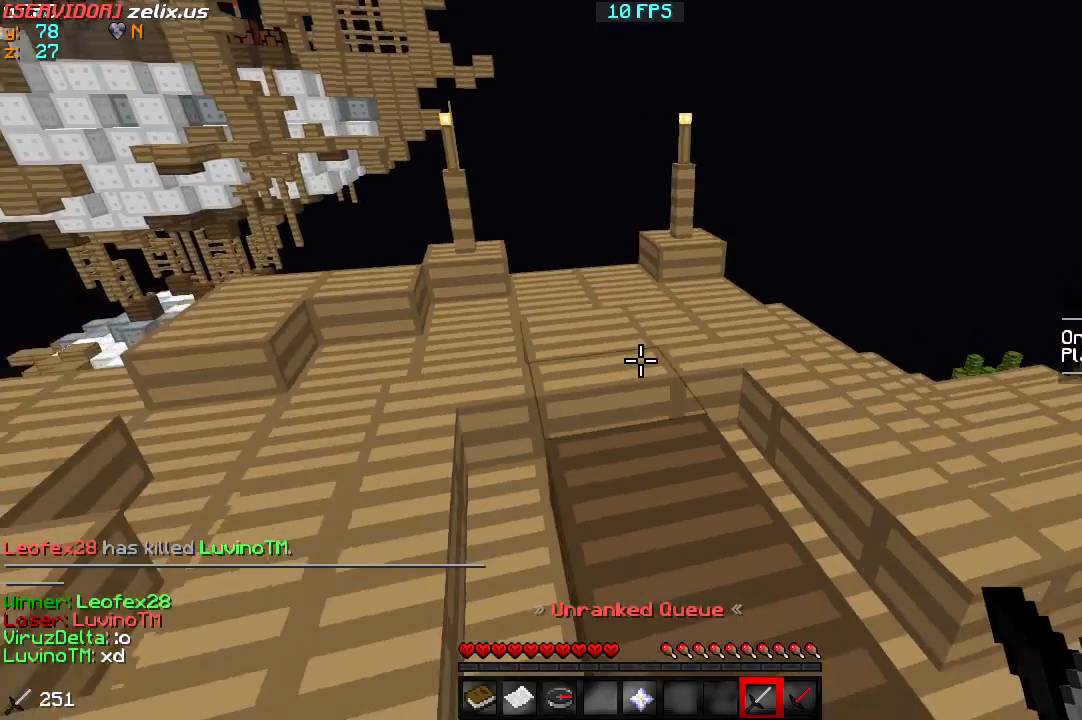
{"keys": [], "events": [[100, "s", "up"]]}
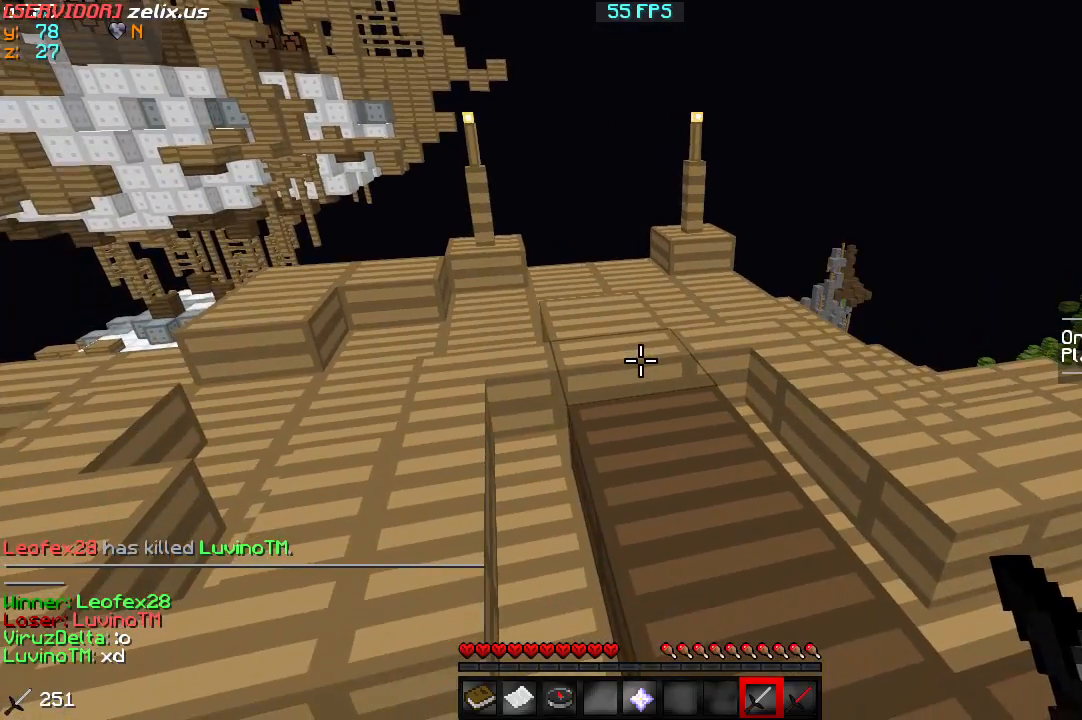
{"keys": ["w"], "events": [[333, "w", "down"]]}
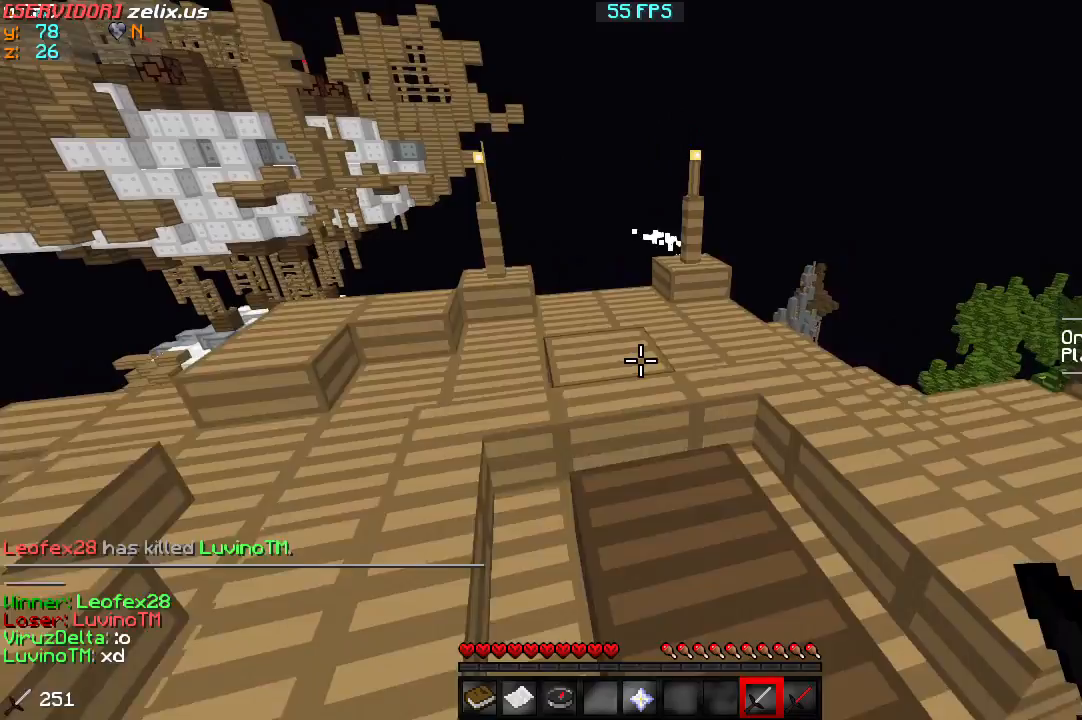
{"keys": [], "events": [[433, "w", "up"]]}
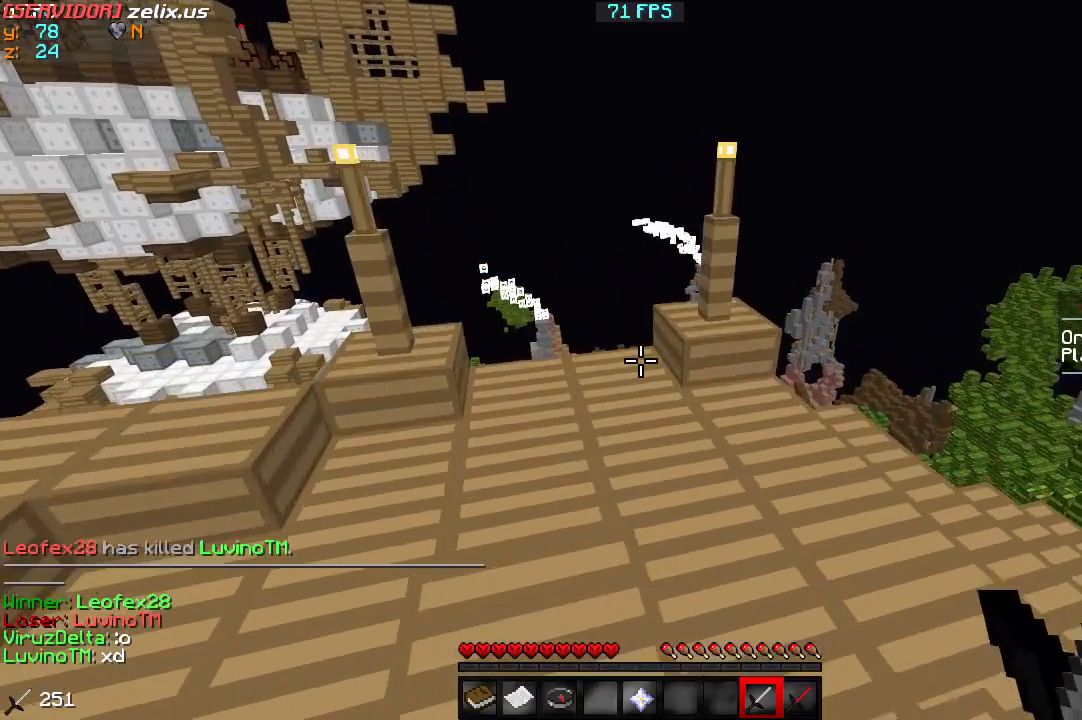
{"keys": [], "events": []}
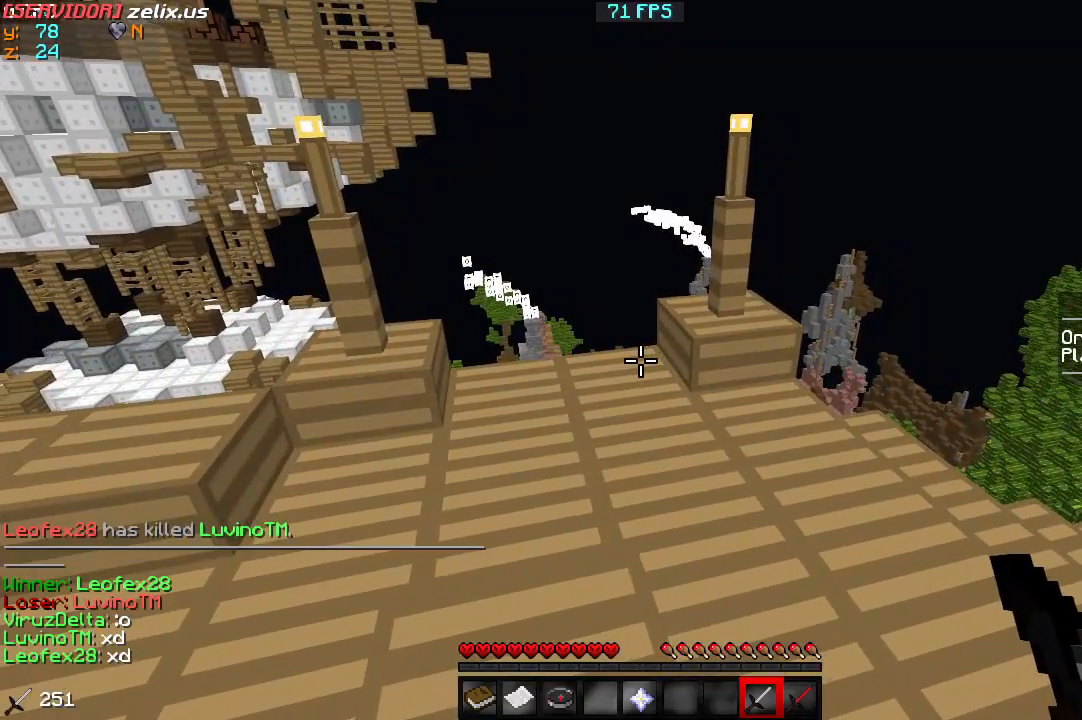
{"keys": [], "events": []}
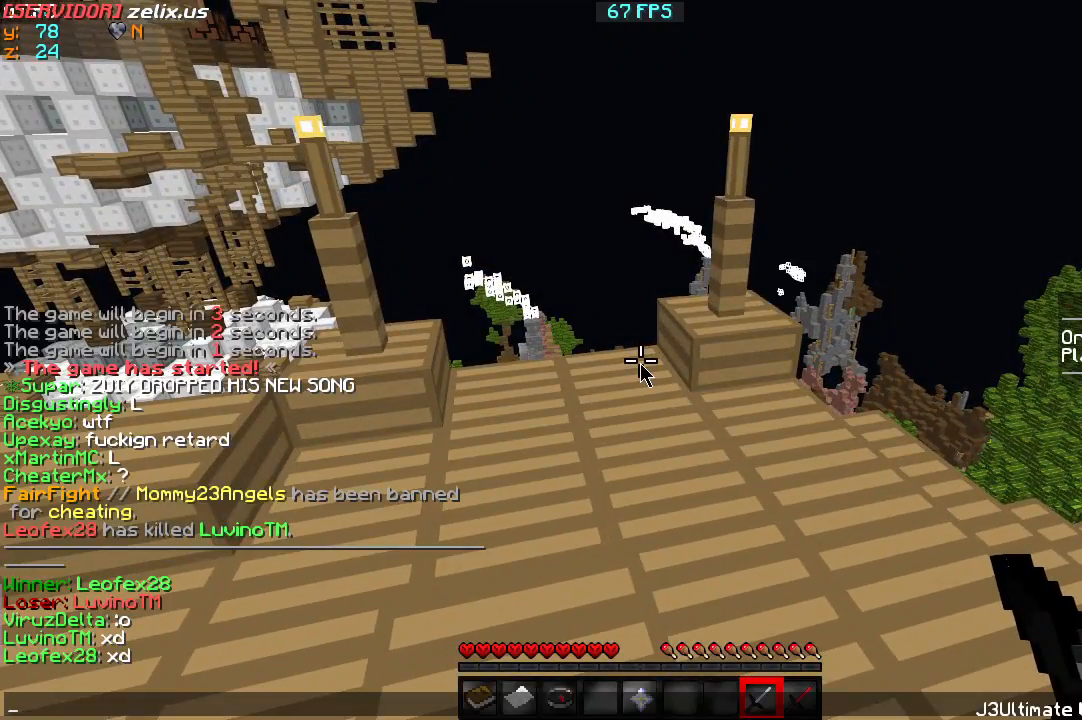
{"keys": [], "events": []}
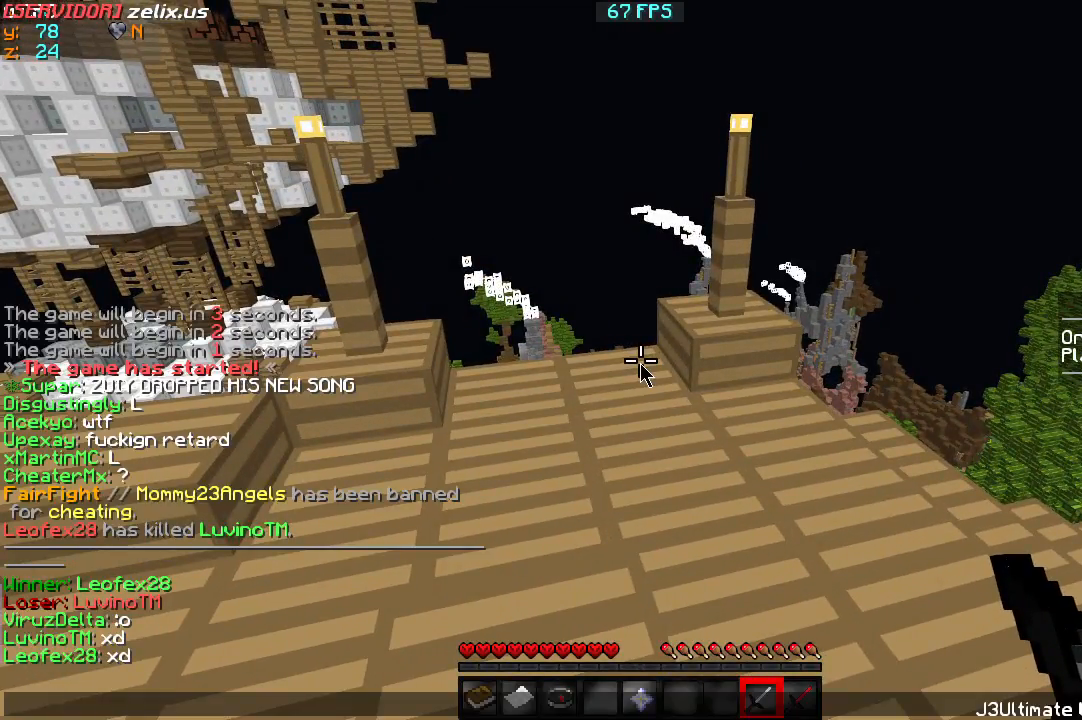
{"keys": [], "events": []}
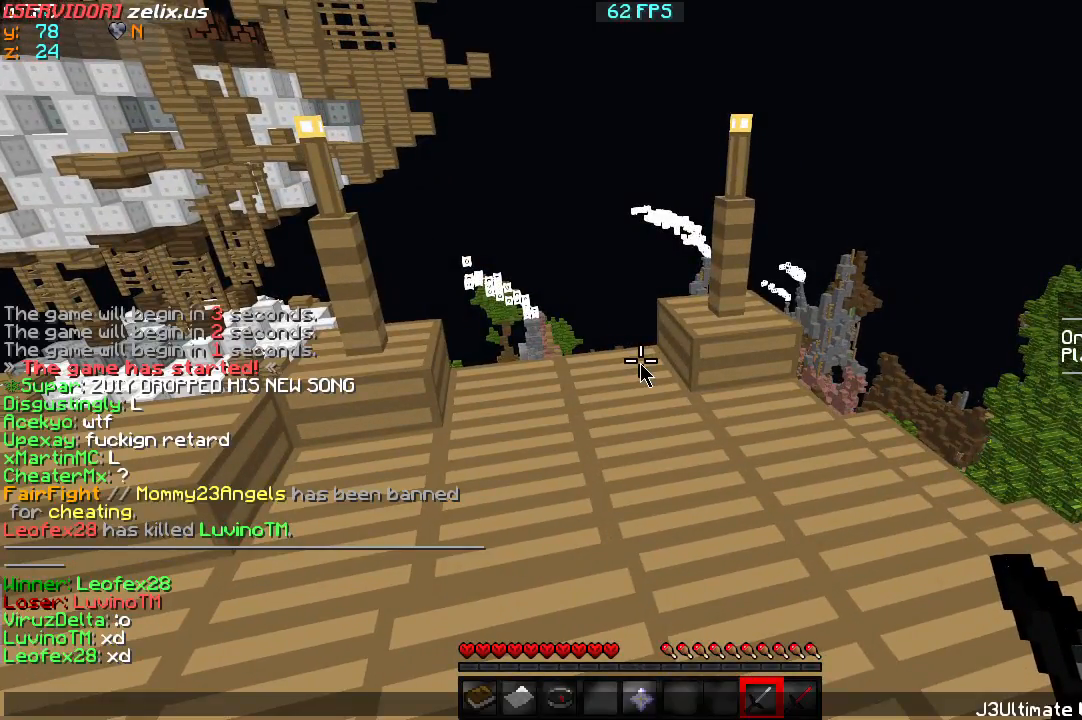
{"keys": [], "events": []}
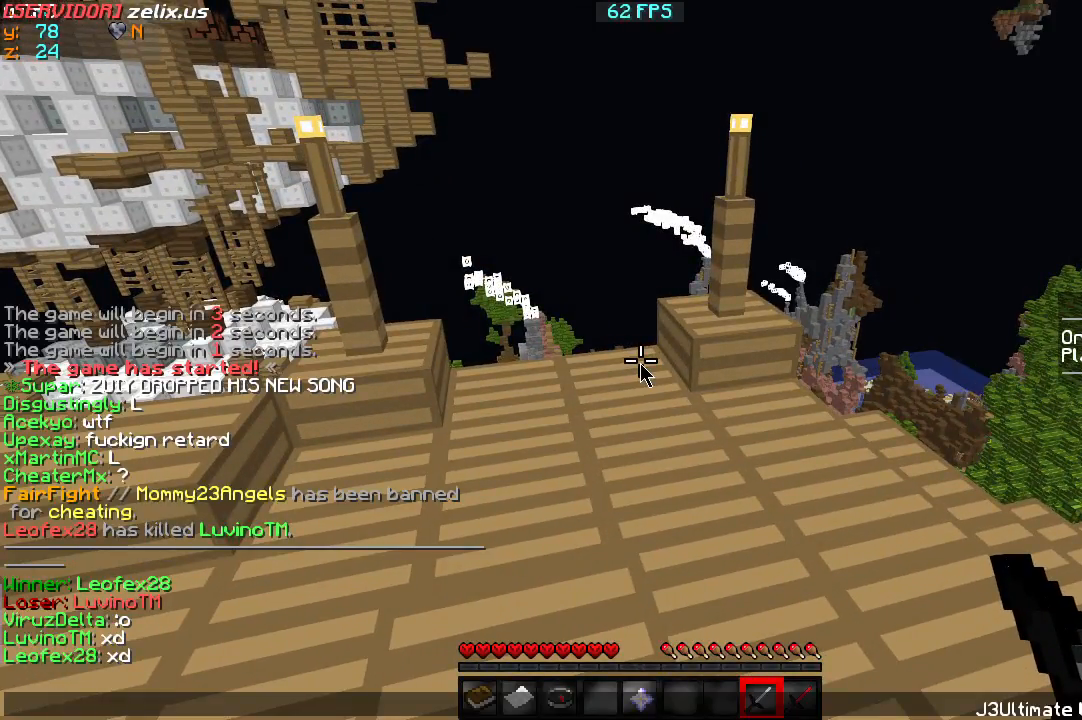
{"keys": [], "events": []}
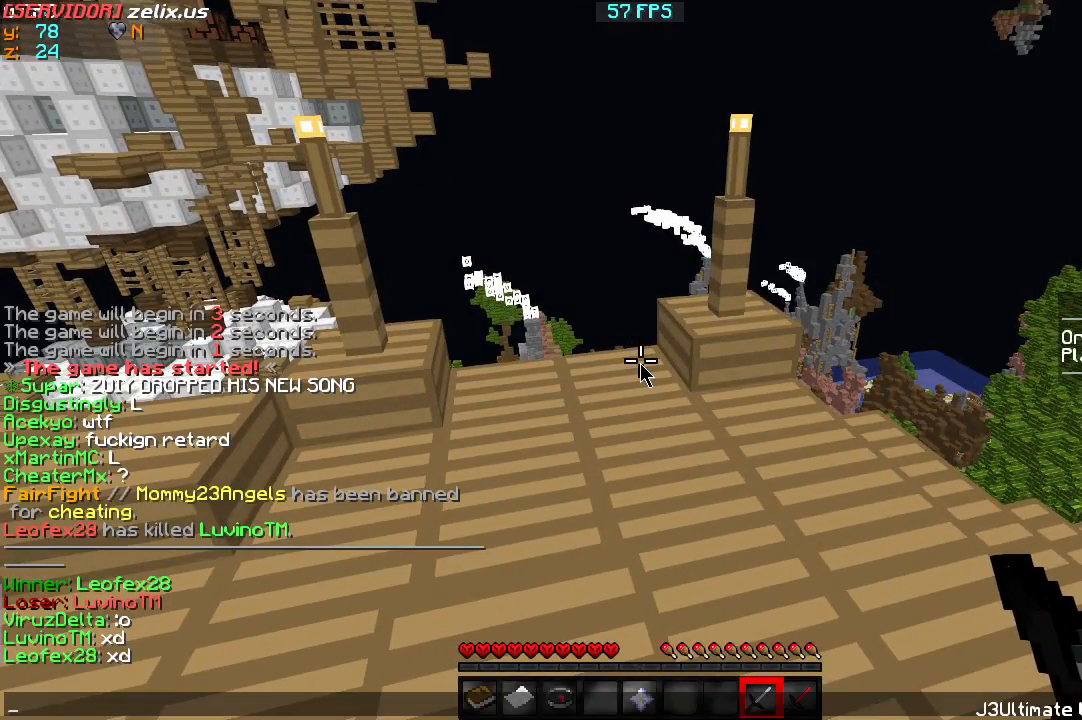
{"keys": [], "events": []}
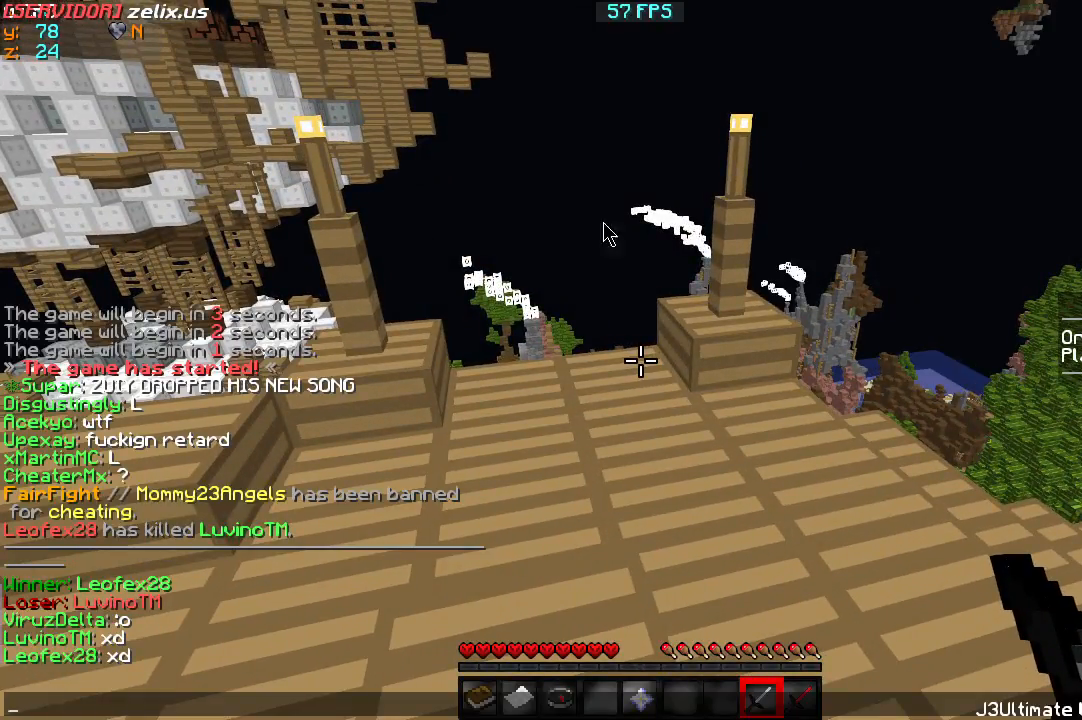
{"keys": [], "events": []}
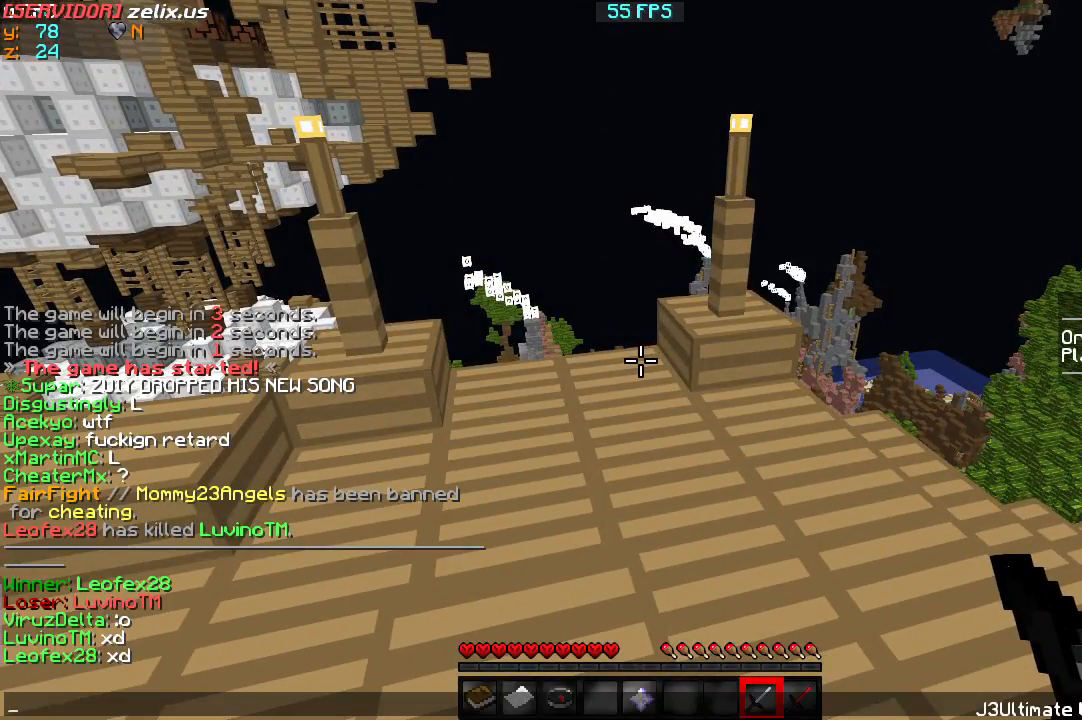
{"keys": [], "events": []}
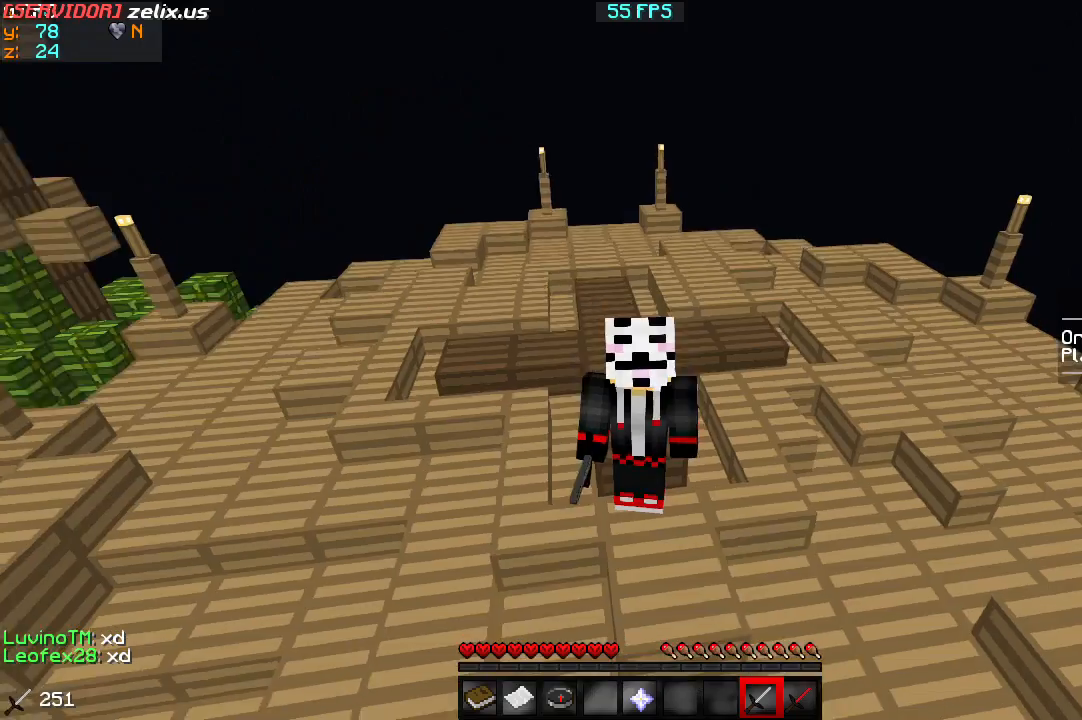
{"keys": [], "events": []}
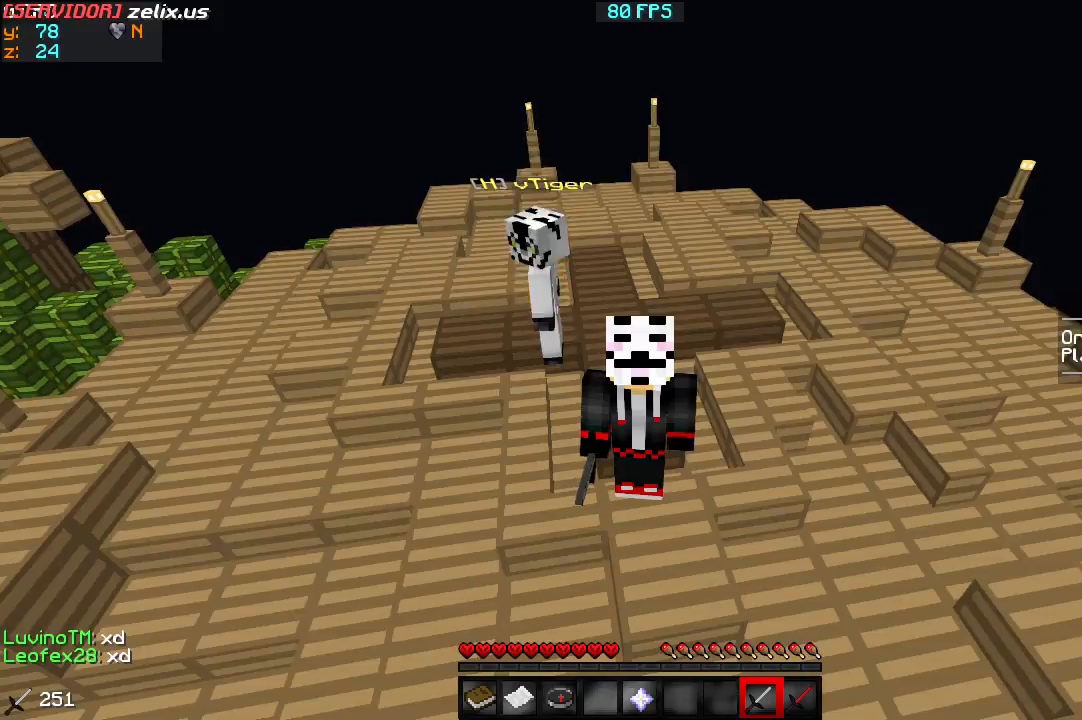
{"keys": ["s"], "events": [[233, "s", "down"]]}
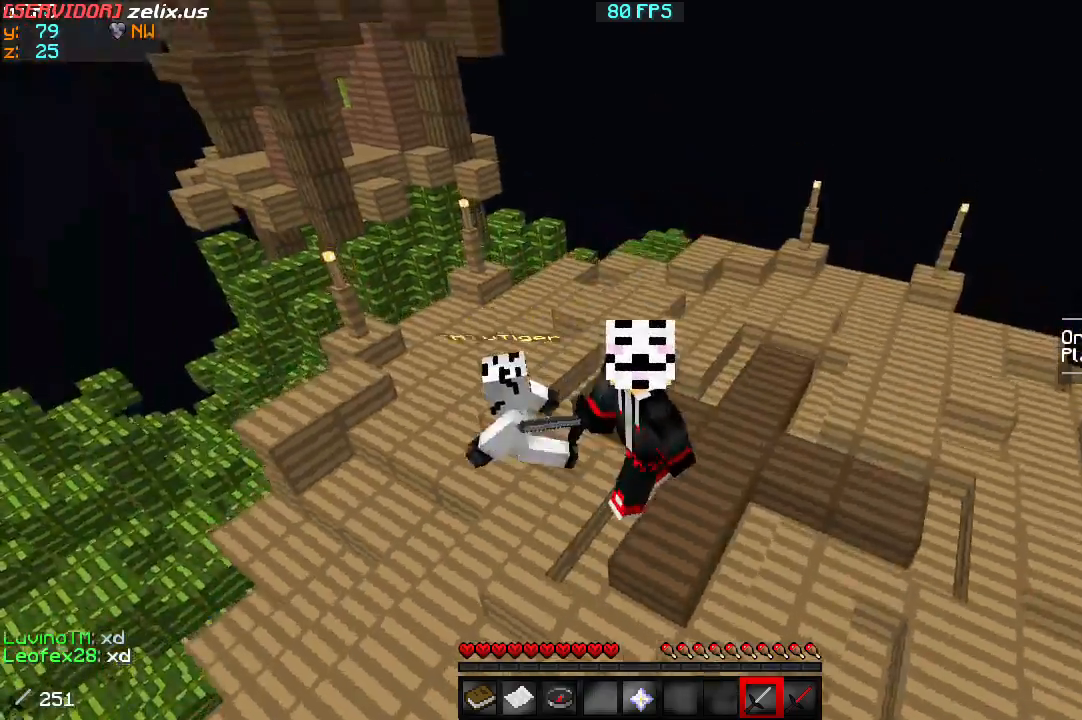
{"keys": ["s"], "events": []}
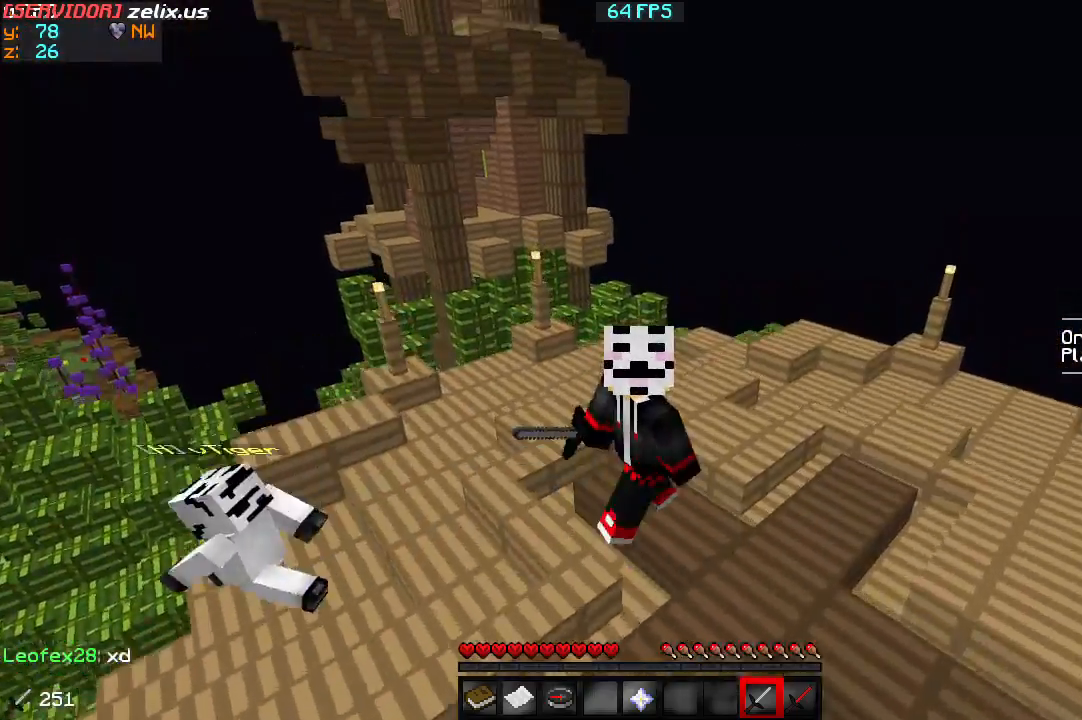
{"keys": ["s"], "events": []}
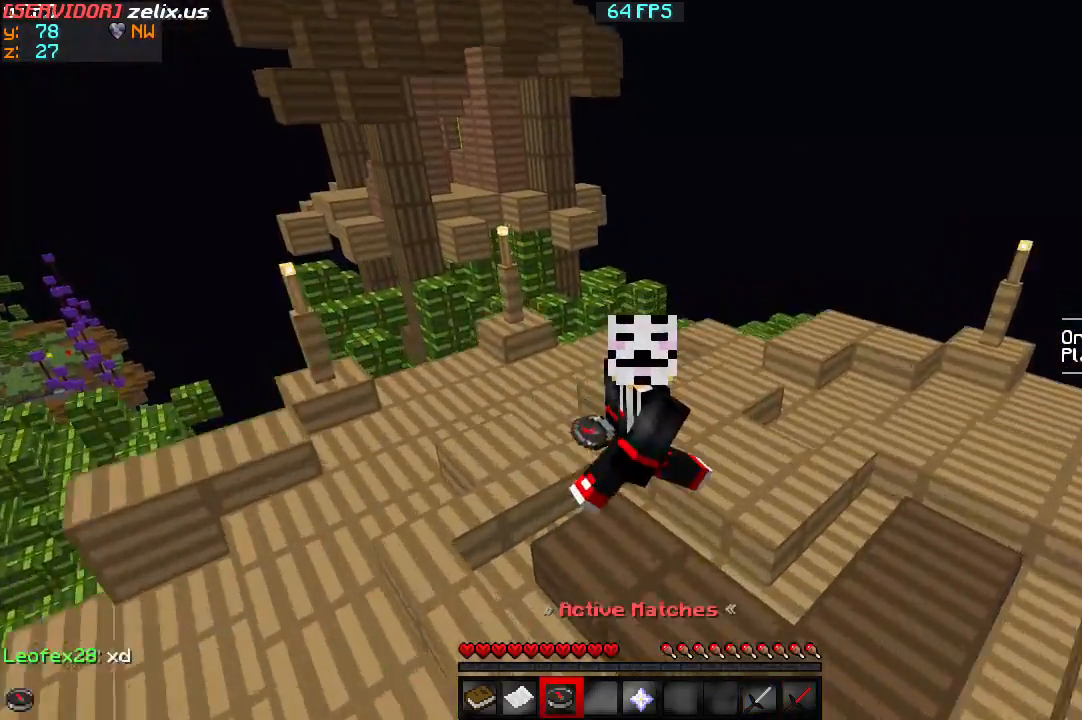
{"keys": ["s"], "events": []}
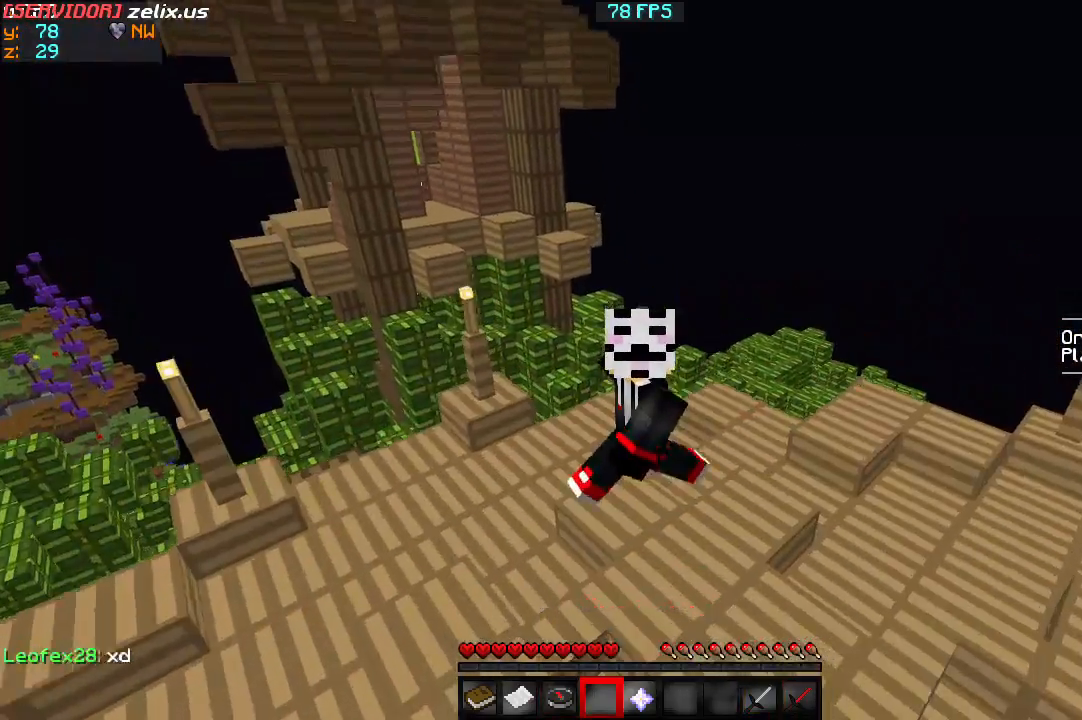
{"keys": ["w"], "events": [[267, "s", "up"], [267, "w", "down"]]}
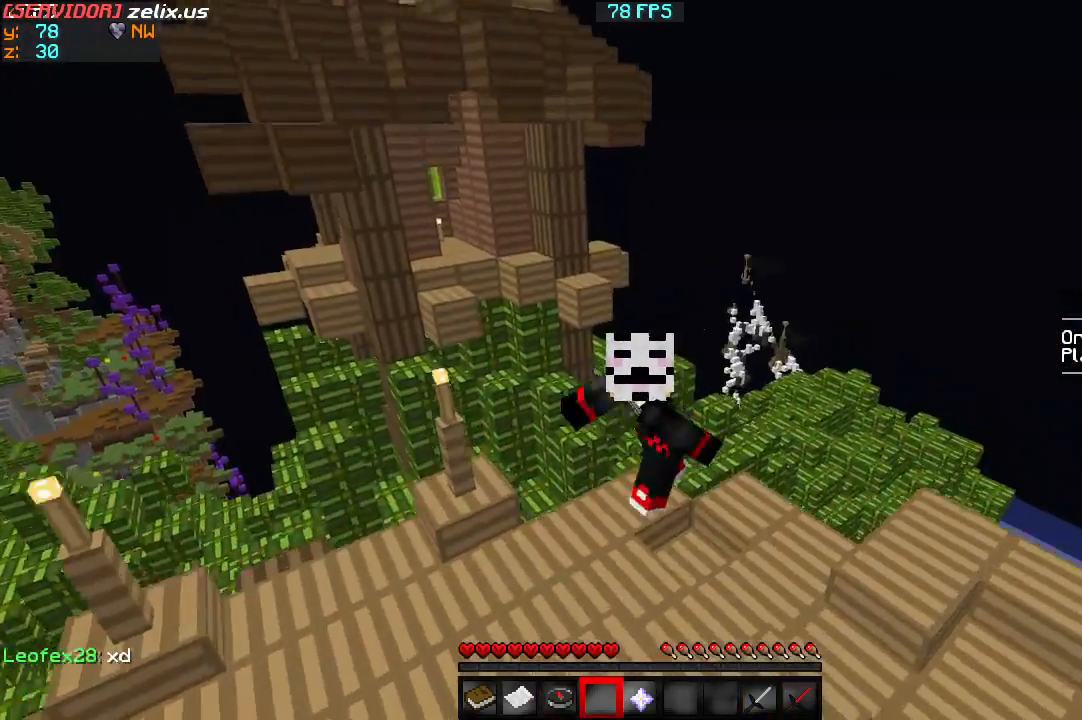
{"keys": ["w"], "events": []}
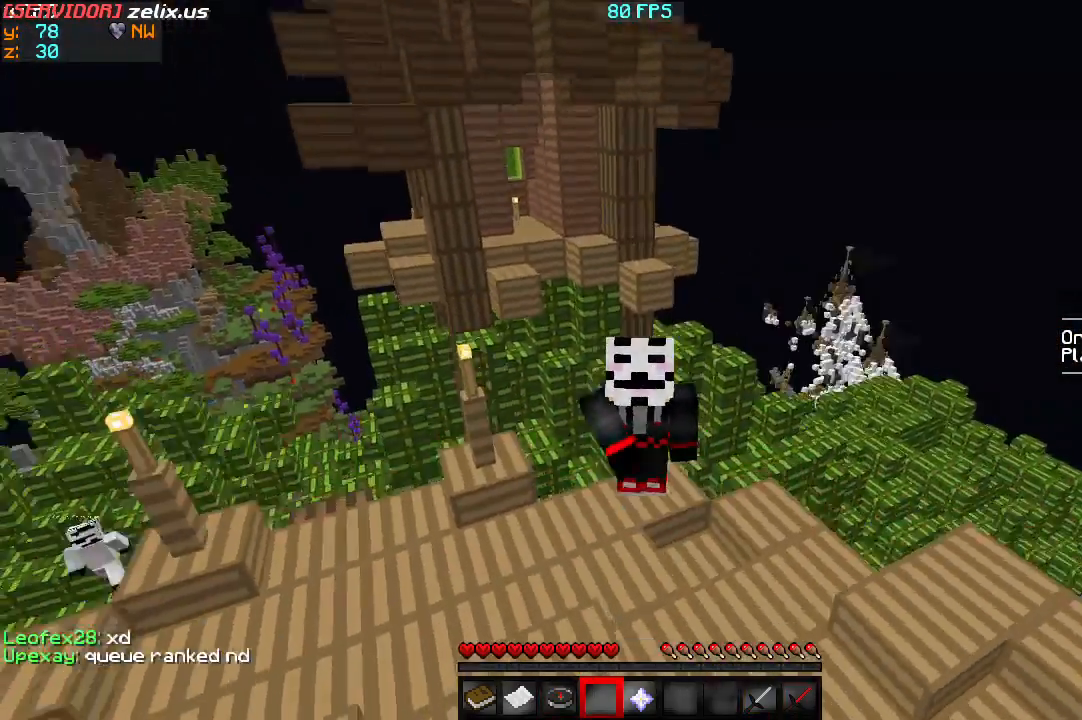
{"keys": ["s"], "events": [[267, "w", "up"], [300, "s", "down"]]}
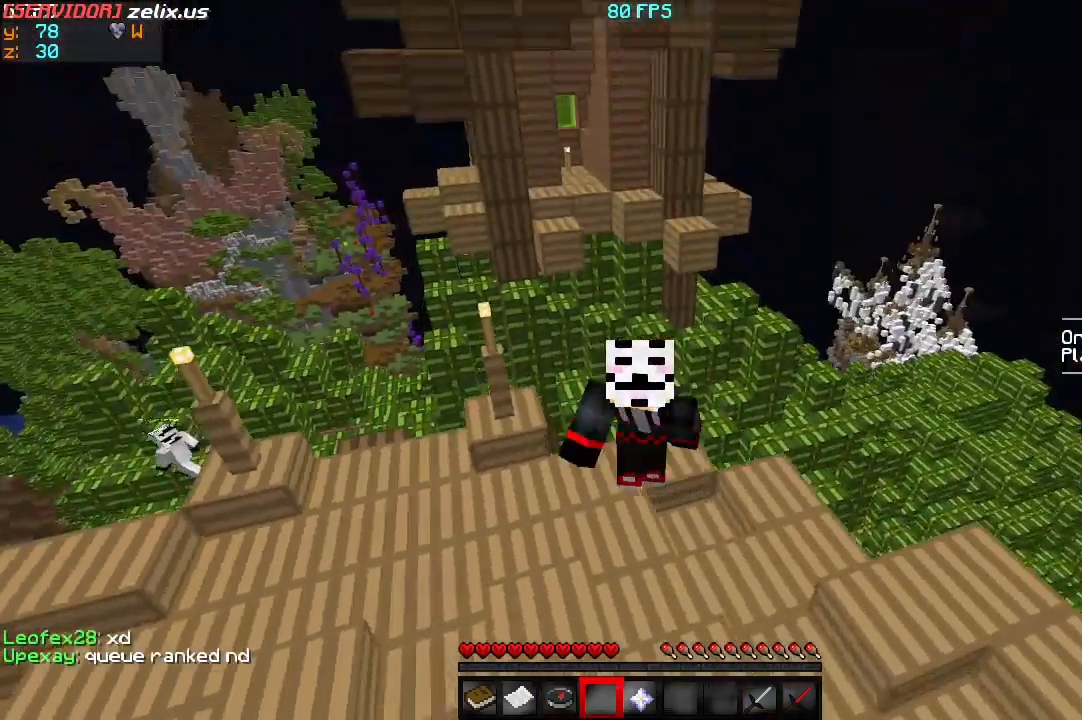
{"keys": ["s", "w"], "events": [[133, "s", "up"], [133, "w", "down"], [500, "s", "down"]]}
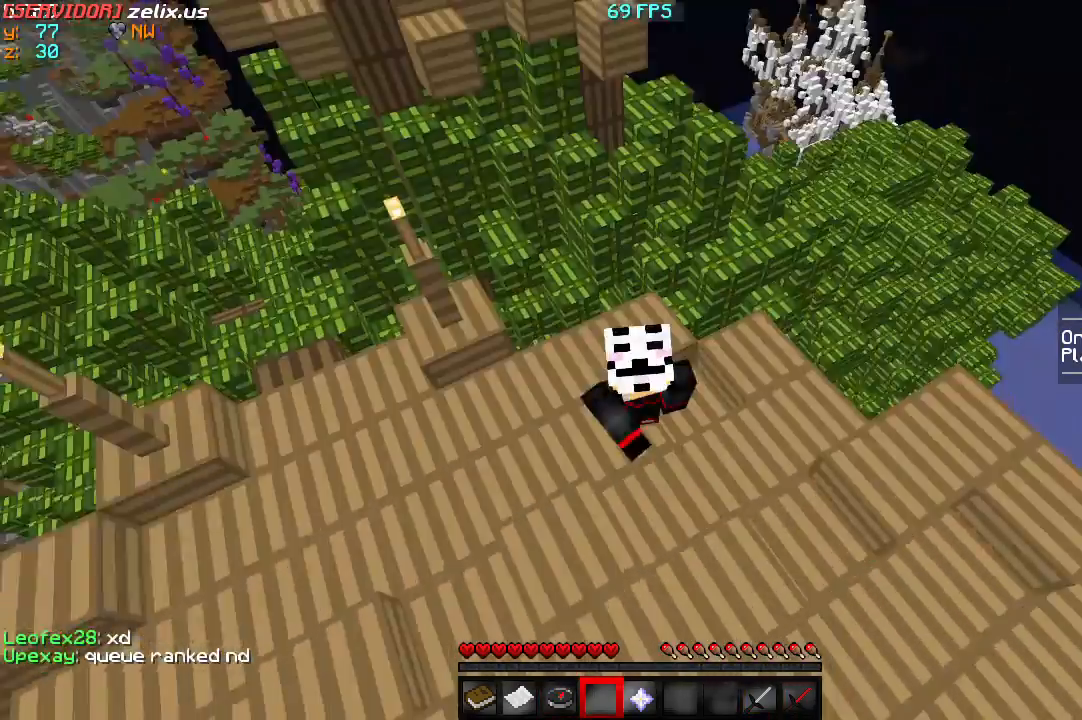
{"keys": [], "events": [[33, "w", "up"], [100, "s", "up"], [100, "w", "down"], [267, "s", "down"], [300, "w", "up"], [467, "s", "up"]]}
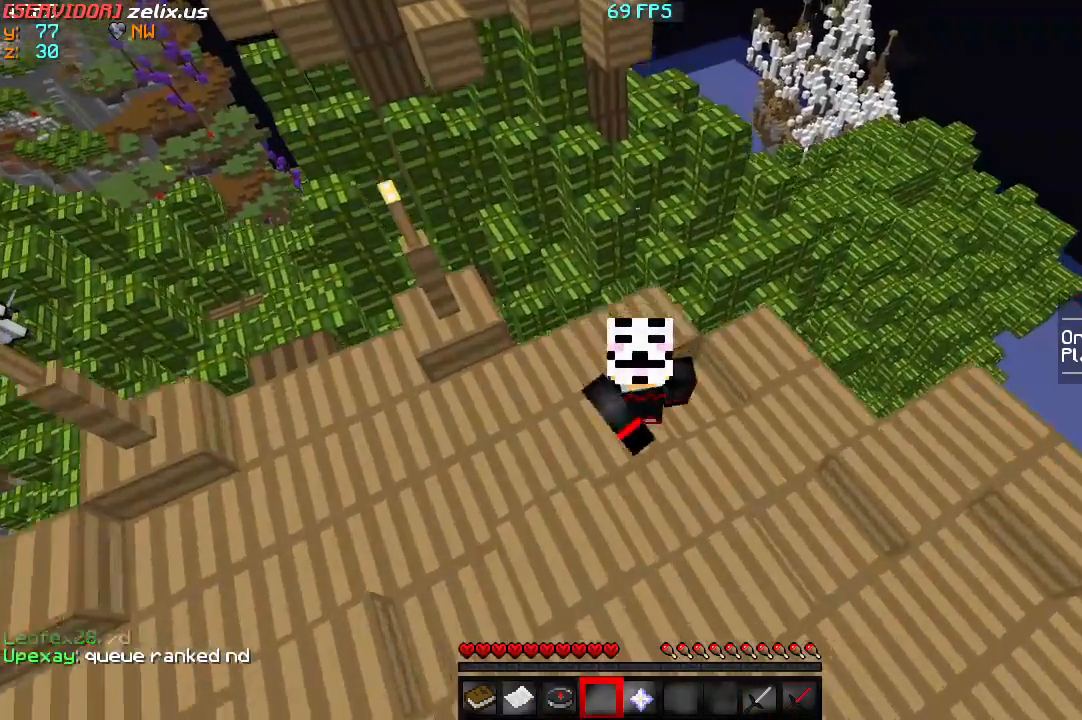
{"keys": [], "events": []}